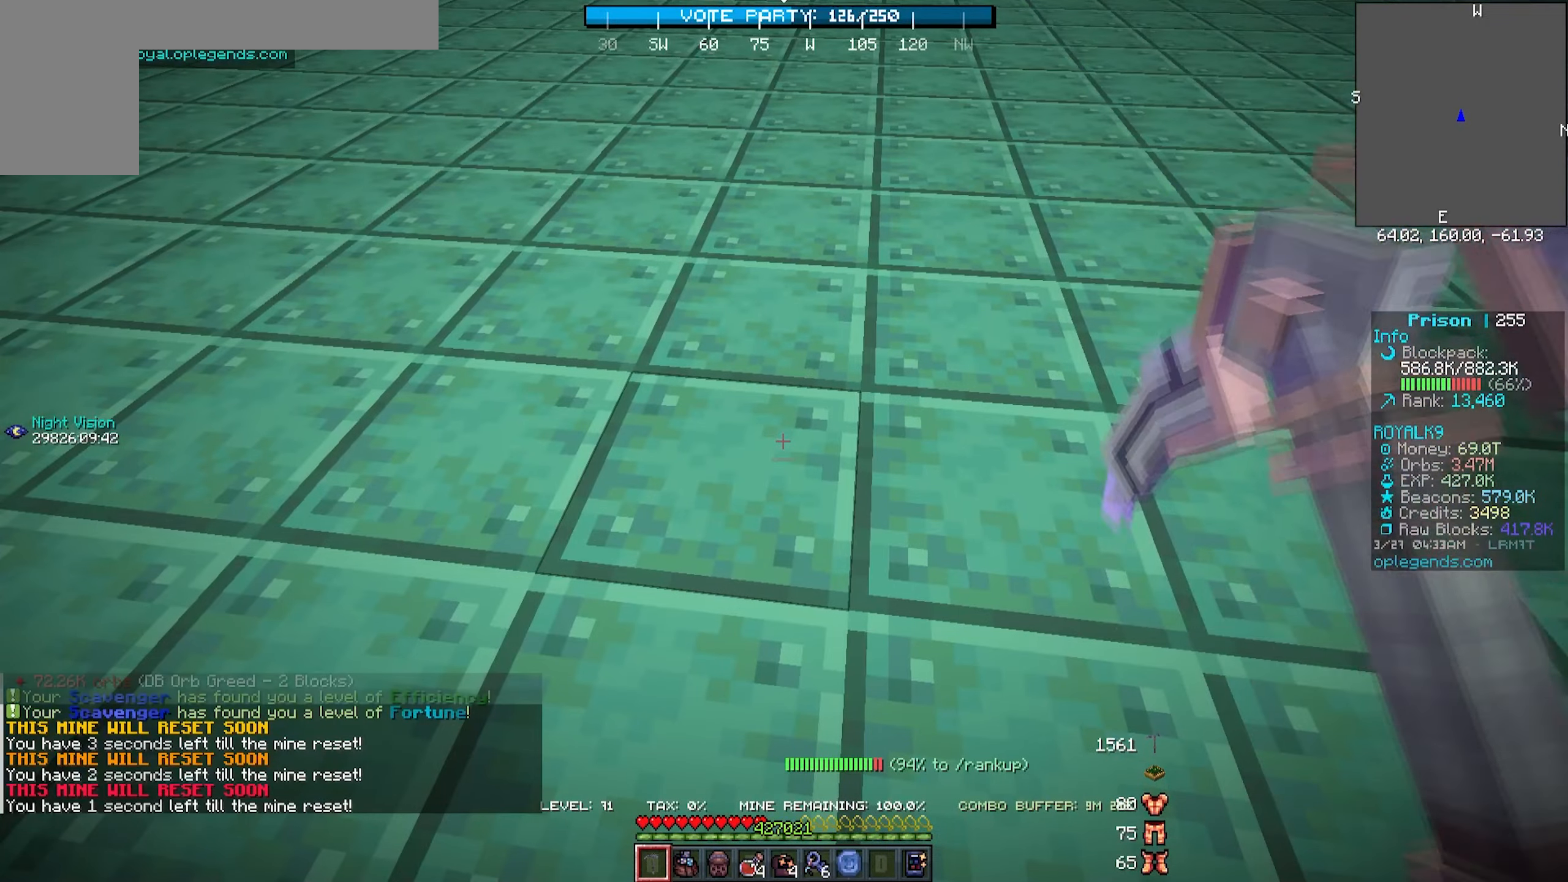
Gameplay with keyboard and mouse; each line is a JSON object with the keys and mouse buttons held at the frame after it. "events" lists presses ("down") and releases ("up") of "a", "d", "s", "w", "mouse_left" and "mouse_right" between this image and that frame as [ms after this image, input, new state], when the widget could be followed in between. "mouse_left", "mouse_right" = the "left", "right" buttons of the "mouse" list. No other keys are recorded. Fast repeated clicks can show as one long hold. Mouse movement is not recorded.
{"keys": ["a", "w"], "mouse": ["left"]}
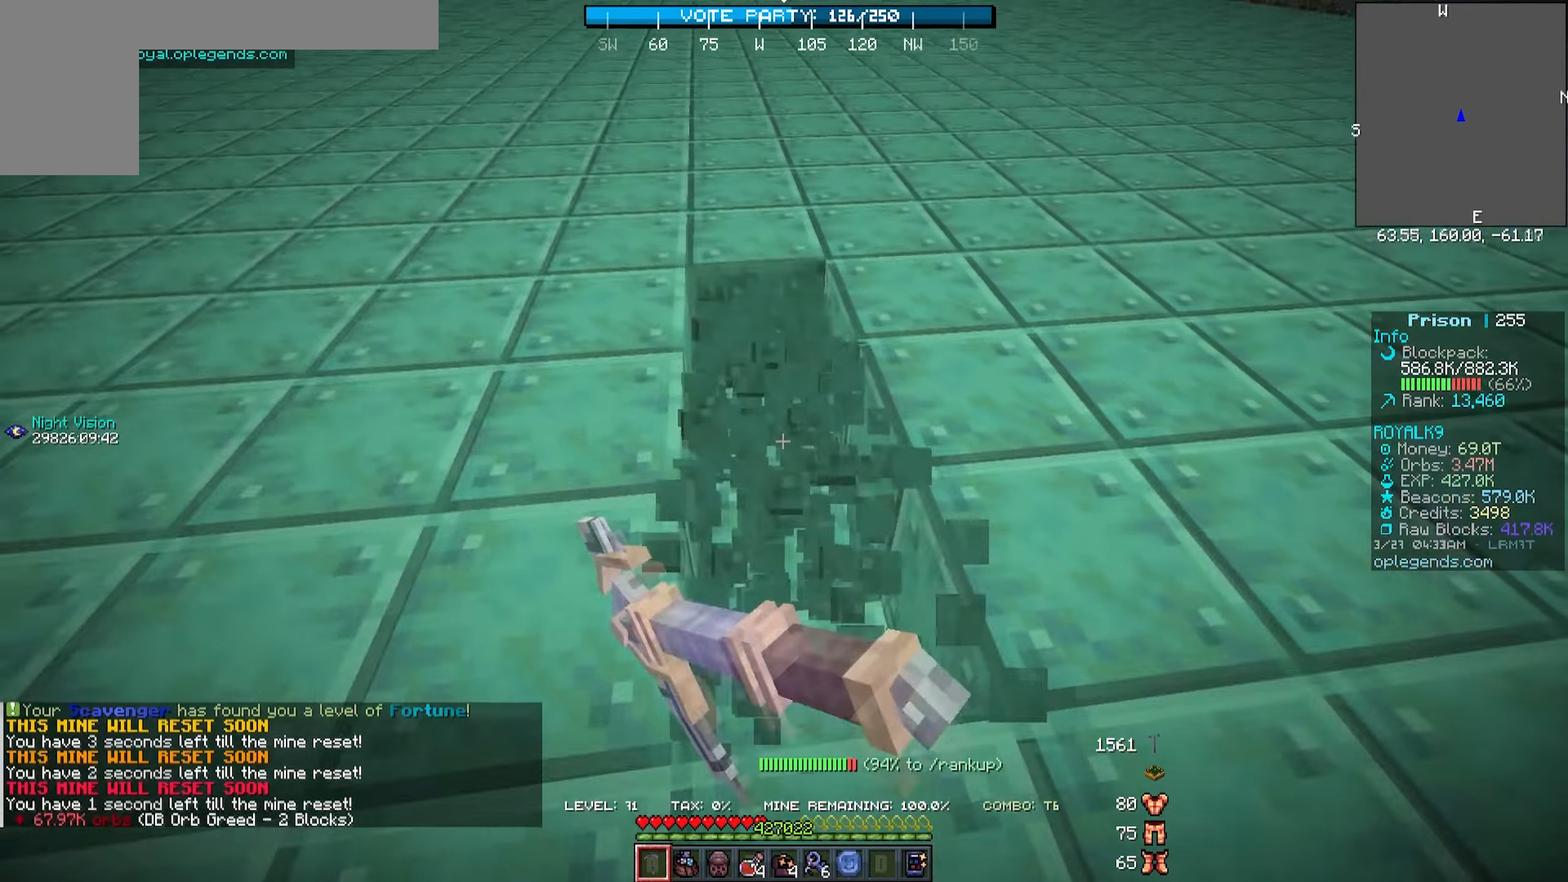
{"keys": ["a", "w"], "mouse": ["left"], "events": []}
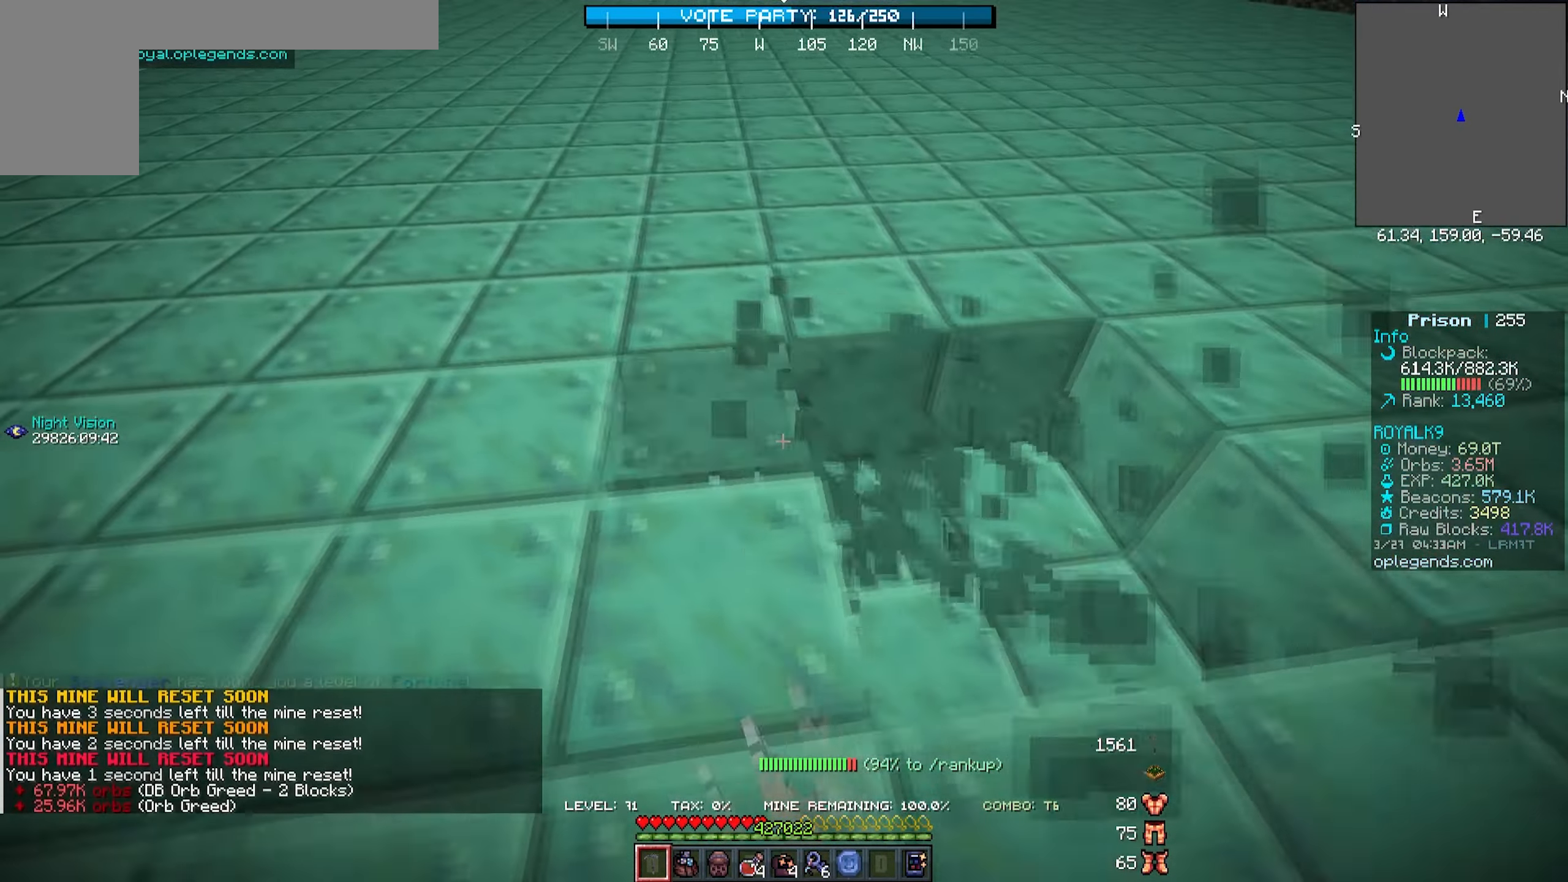
{"keys": ["a", "w"], "mouse": ["left"], "events": []}
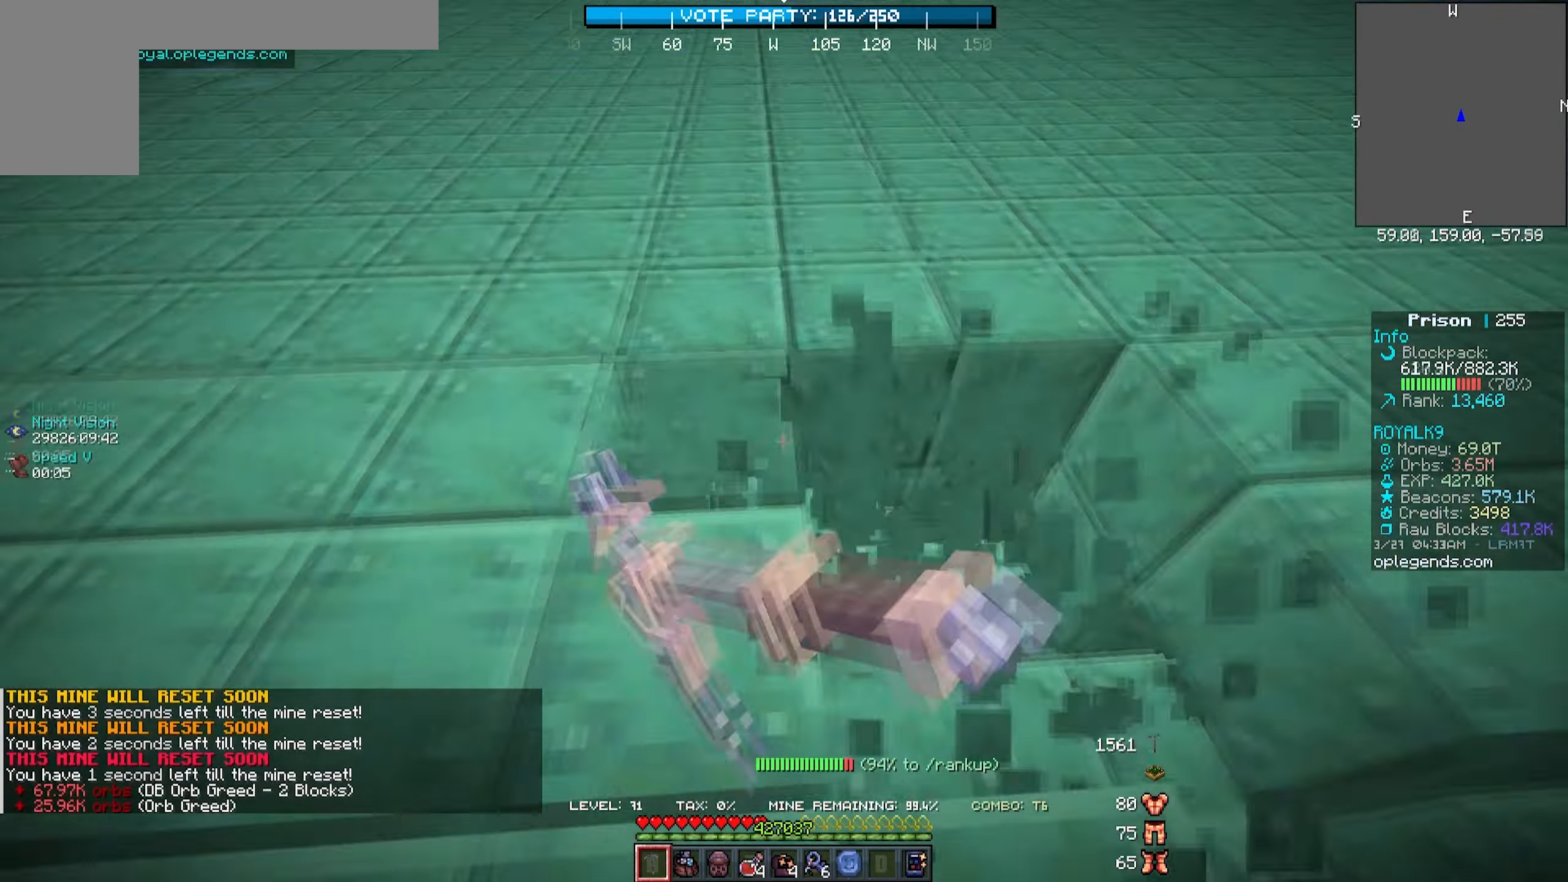
{"keys": ["a", "w"], "mouse": ["left"], "events": []}
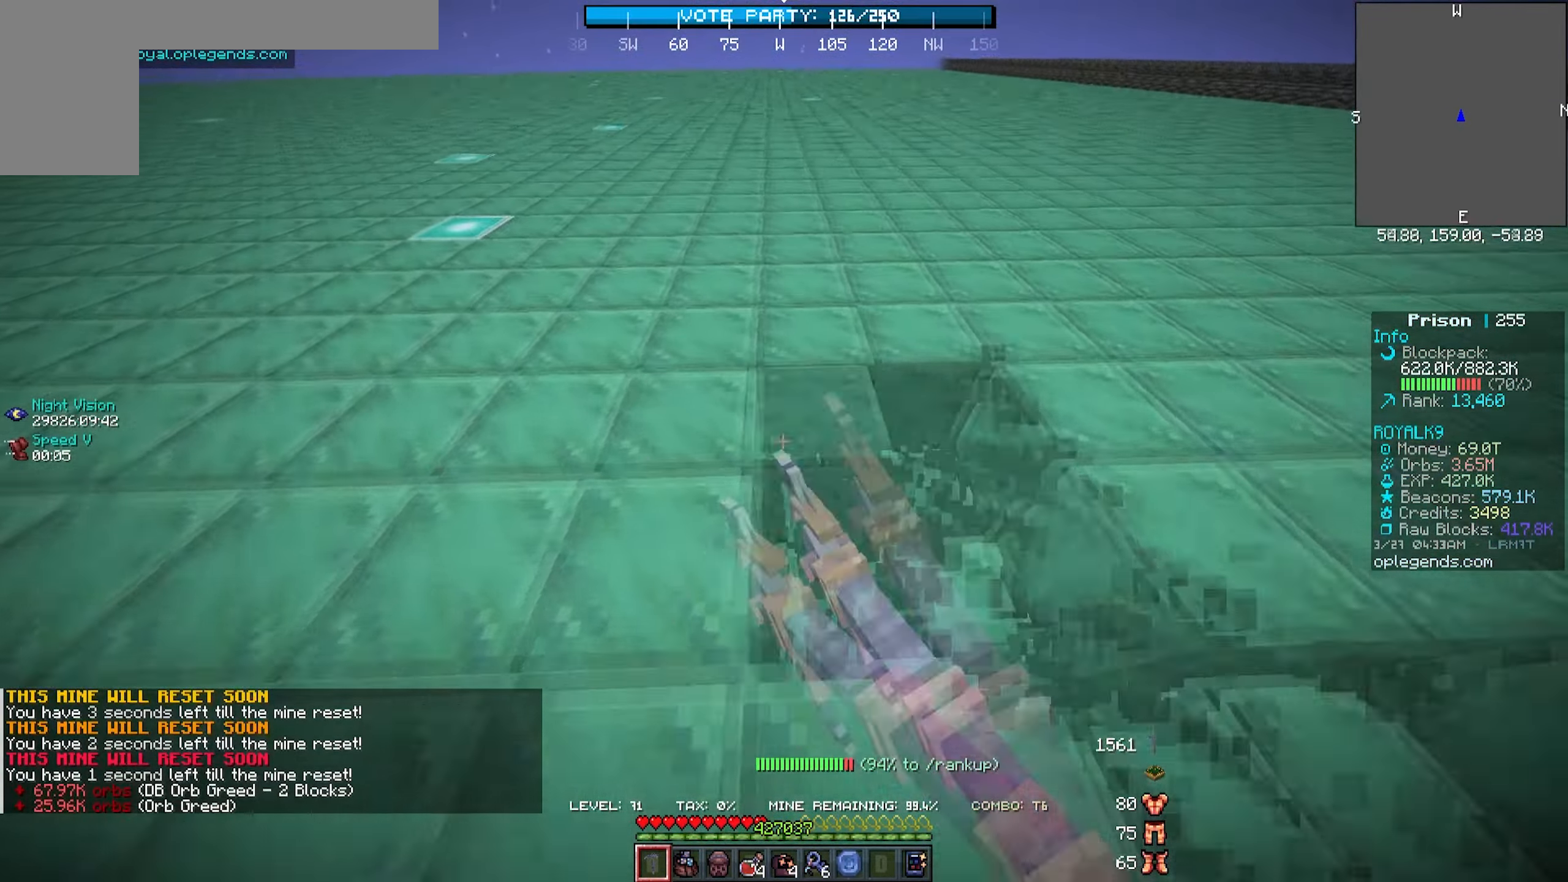
{"keys": ["a", "w"], "mouse": ["left"], "events": []}